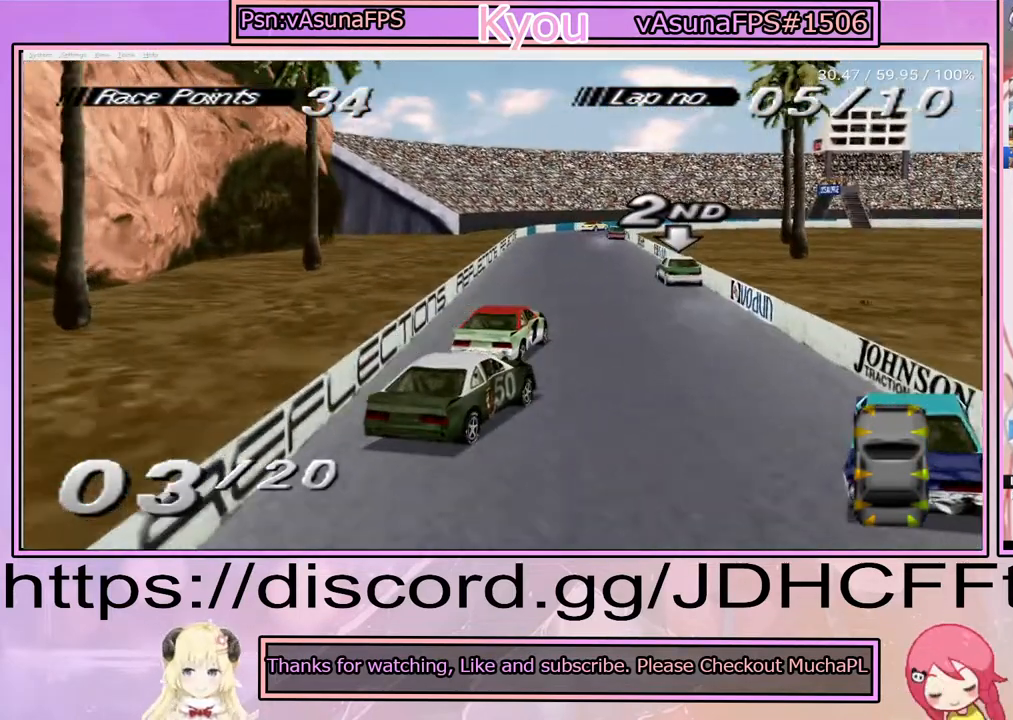
Gameplay with a controller (PlayStation layout); each line is a JSON object with the inputs held at the frame after it. "events" lists button and stick changes between this image and that frame as [ms after this image, input, new state], when the widget could be followed in between. Not read: L3 R3 left_stick right_stick.
{"buttons": ["CROSS"], "events": [[133, "DPAD_LEFT", "up"]]}
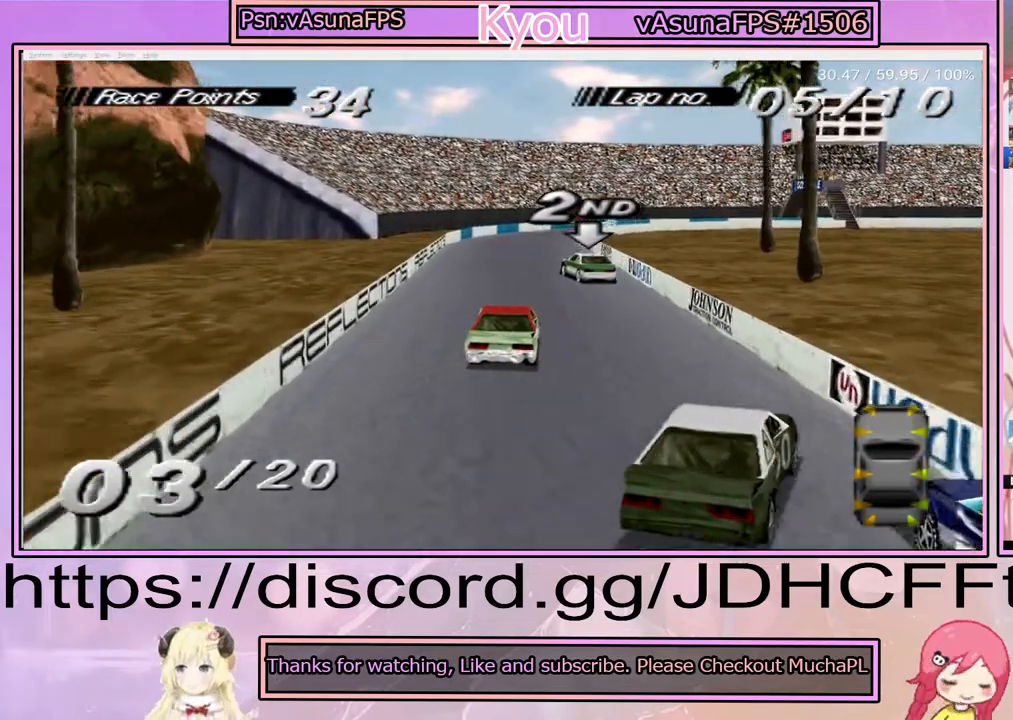
{"buttons": ["CROSS"], "events": []}
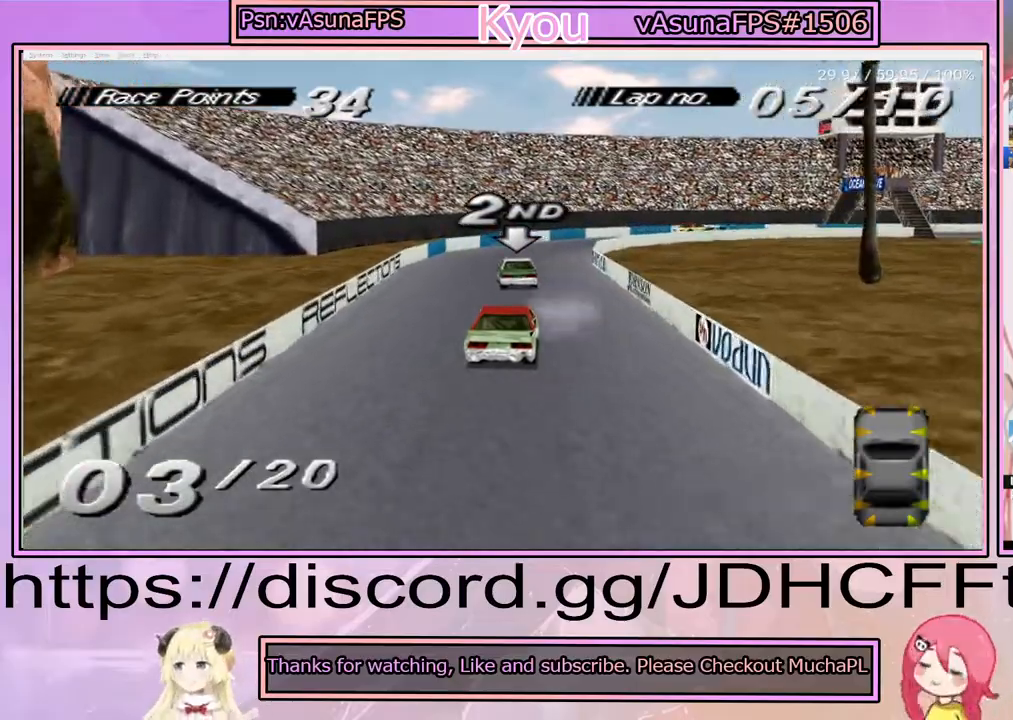
{"buttons": ["CROSS", "DPAD_RIGHT"], "events": [[183, "DPAD_RIGHT", "down"]]}
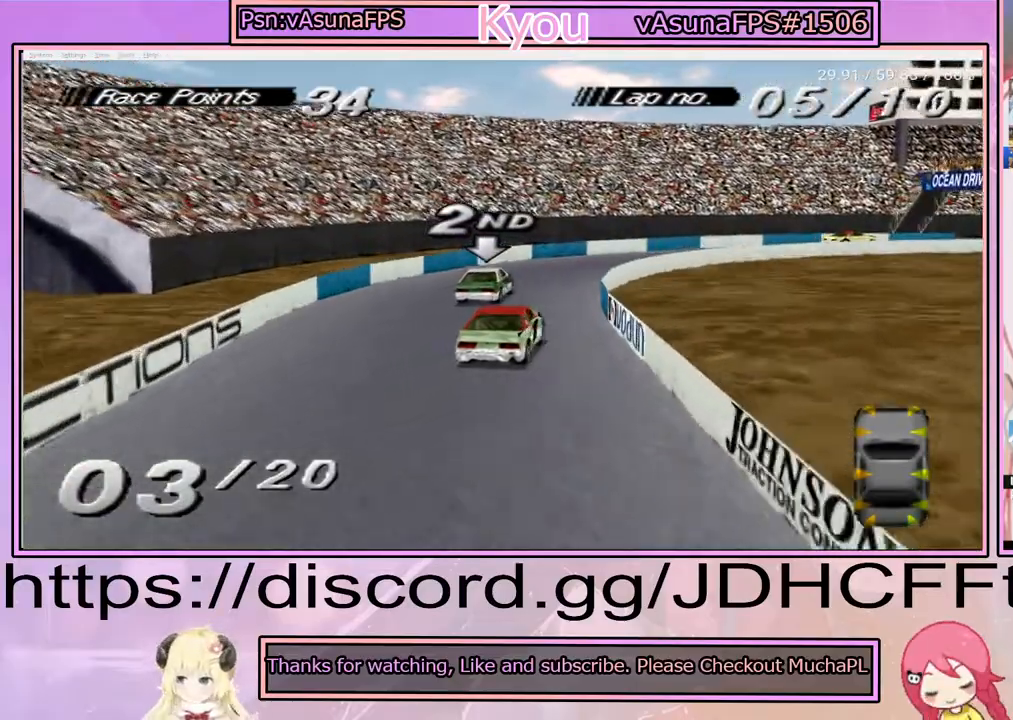
{"buttons": ["DPAD_RIGHT"], "events": [[50, "DPAD_RIGHT", "up"], [183, "DPAD_RIGHT", "down"], [267, "CROSS", "up"]]}
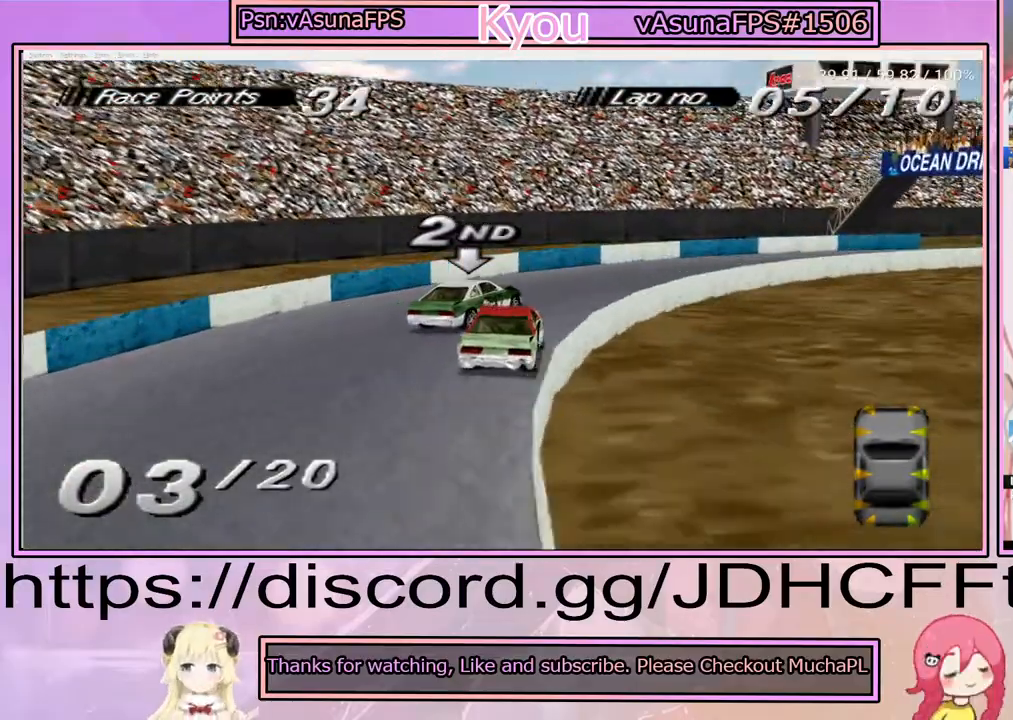
{"buttons": ["CROSS"], "events": [[183, "CROSS", "down"], [217, "DPAD_RIGHT", "up"], [383, "DPAD_LEFT", "down"], [450, "DPAD_LEFT", "up"]]}
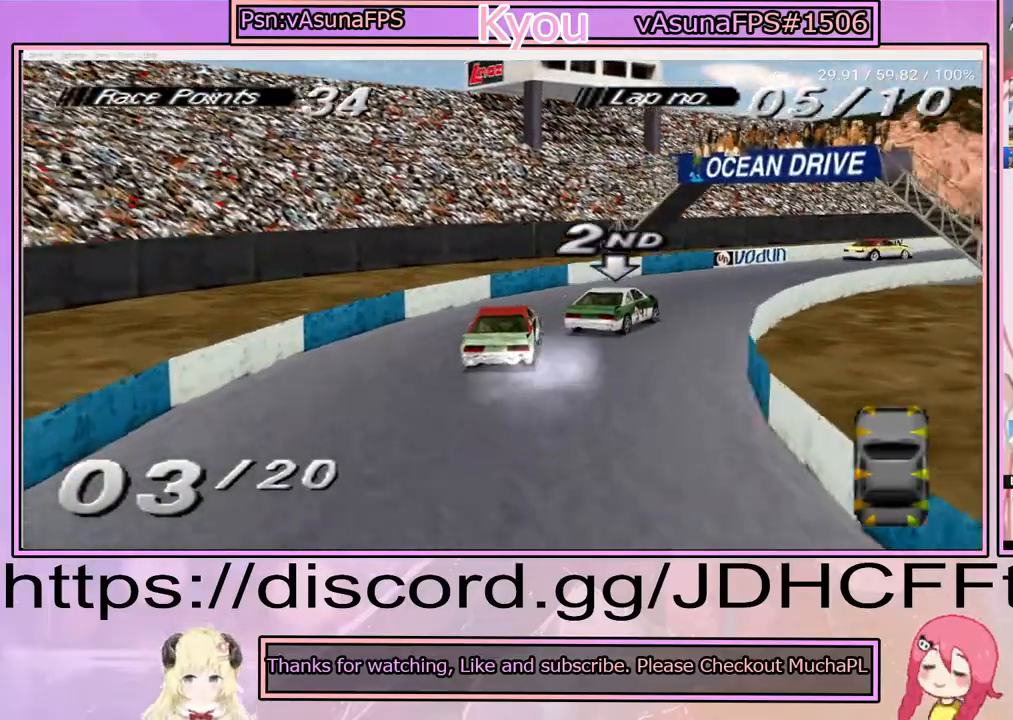
{"buttons": ["CROSS"], "events": [[50, "DPAD_RIGHT", "down"], [450, "DPAD_RIGHT", "up"]]}
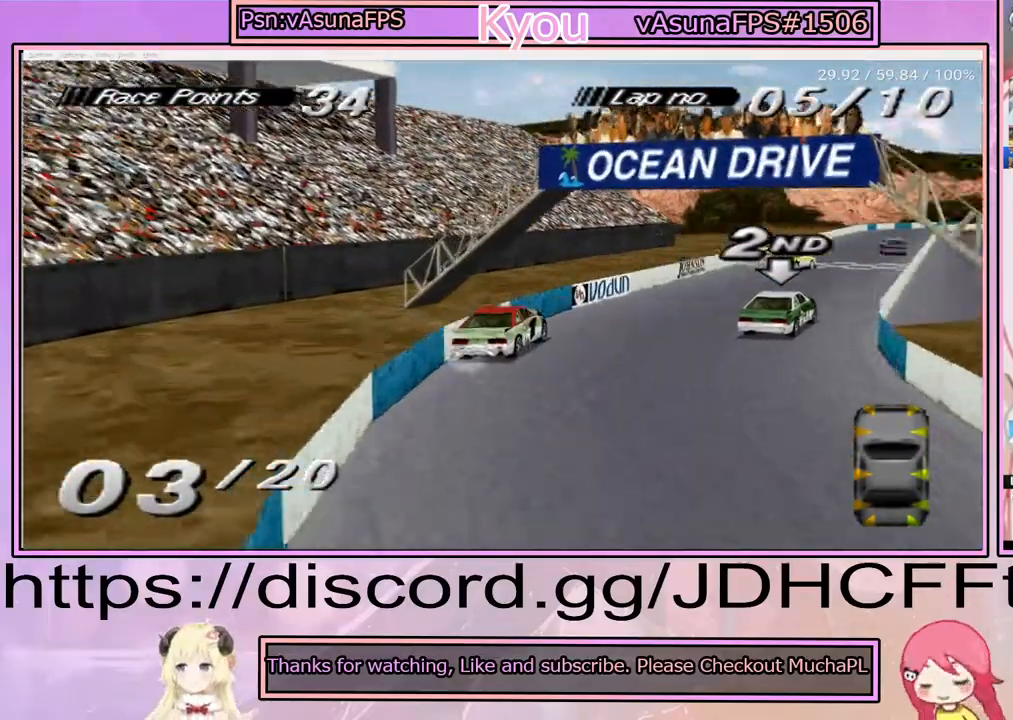
{"buttons": ["CROSS"], "events": [[217, "DPAD_LEFT", "down"], [417, "DPAD_LEFT", "up"]]}
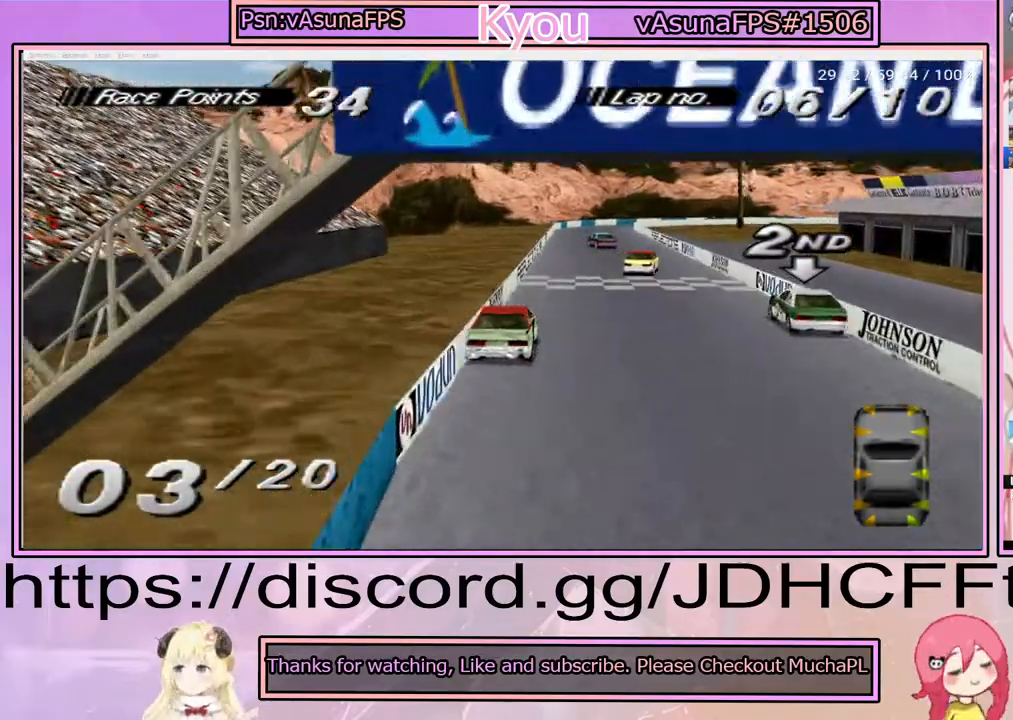
{"buttons": ["CROSS"], "events": []}
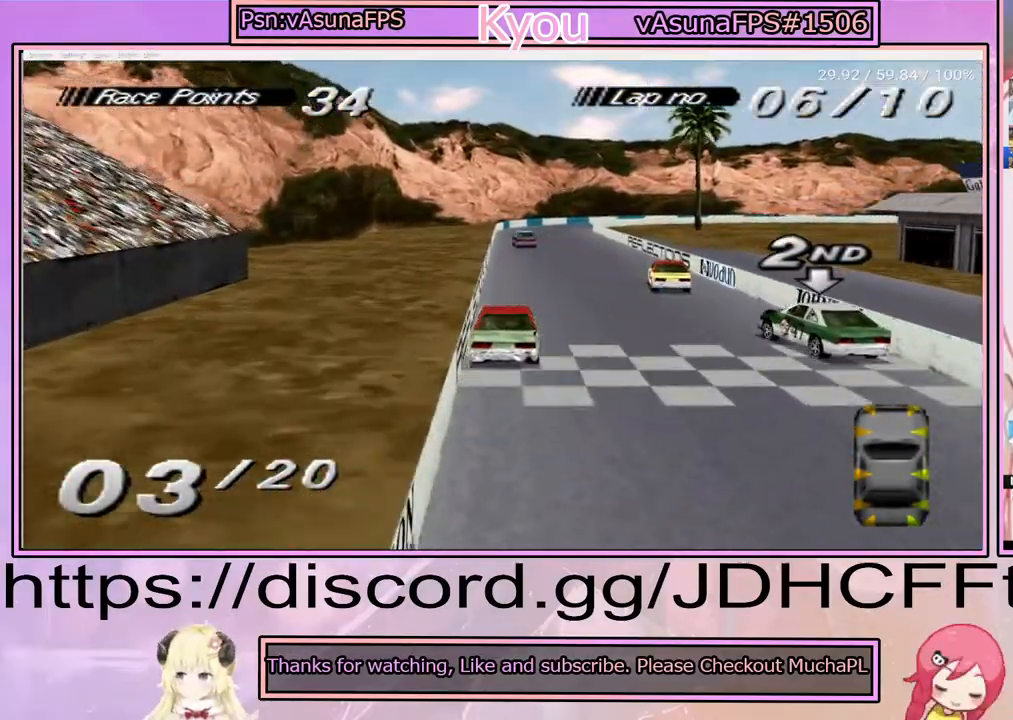
{"buttons": ["CROSS"], "events": []}
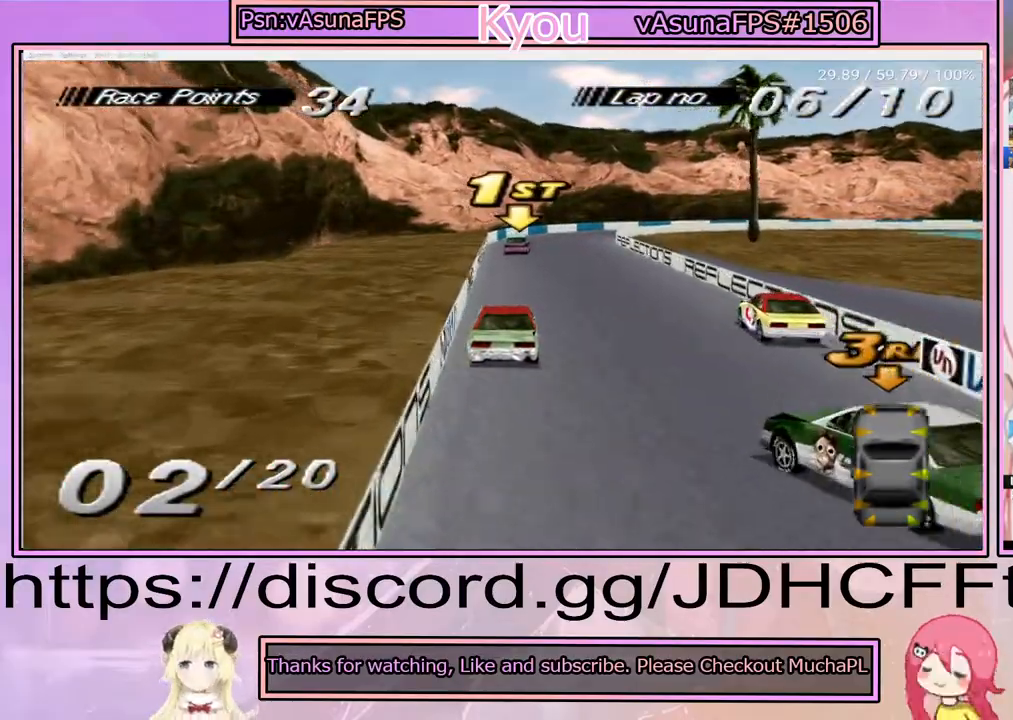
{"buttons": ["CROSS", "DPAD_RIGHT"], "events": [[183, "DPAD_RIGHT", "down"], [267, "DPAD_RIGHT", "up"], [417, "DPAD_RIGHT", "down"]]}
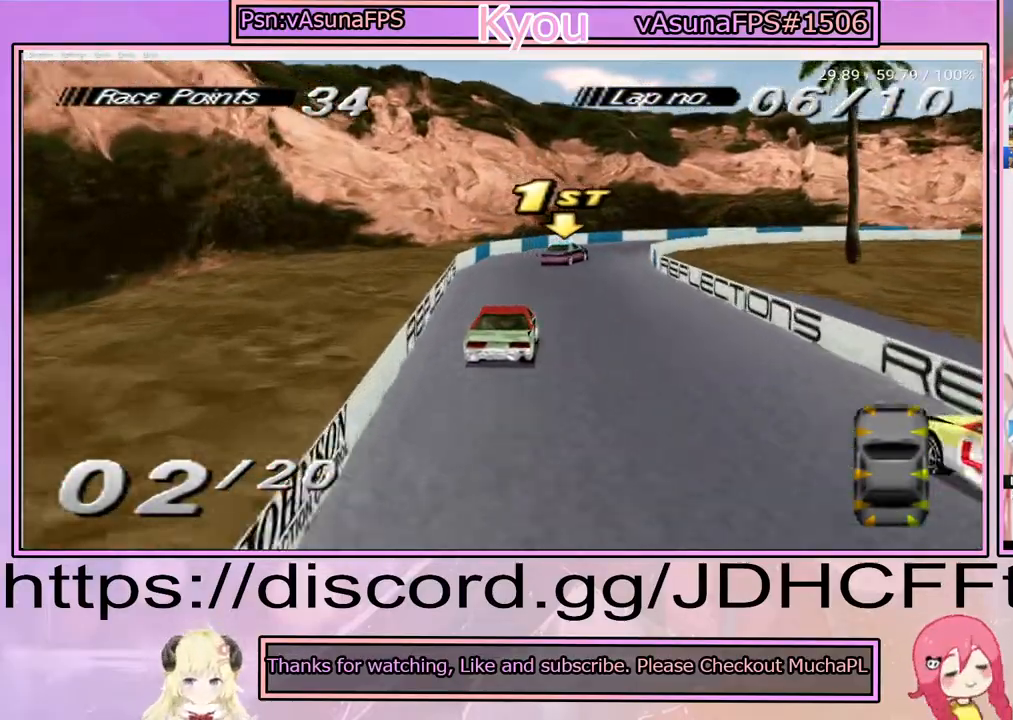
{"buttons": ["DPAD_RIGHT"], "events": [[67, "DPAD_RIGHT", "up"], [183, "DPAD_RIGHT", "down"], [433, "CROSS", "up"]]}
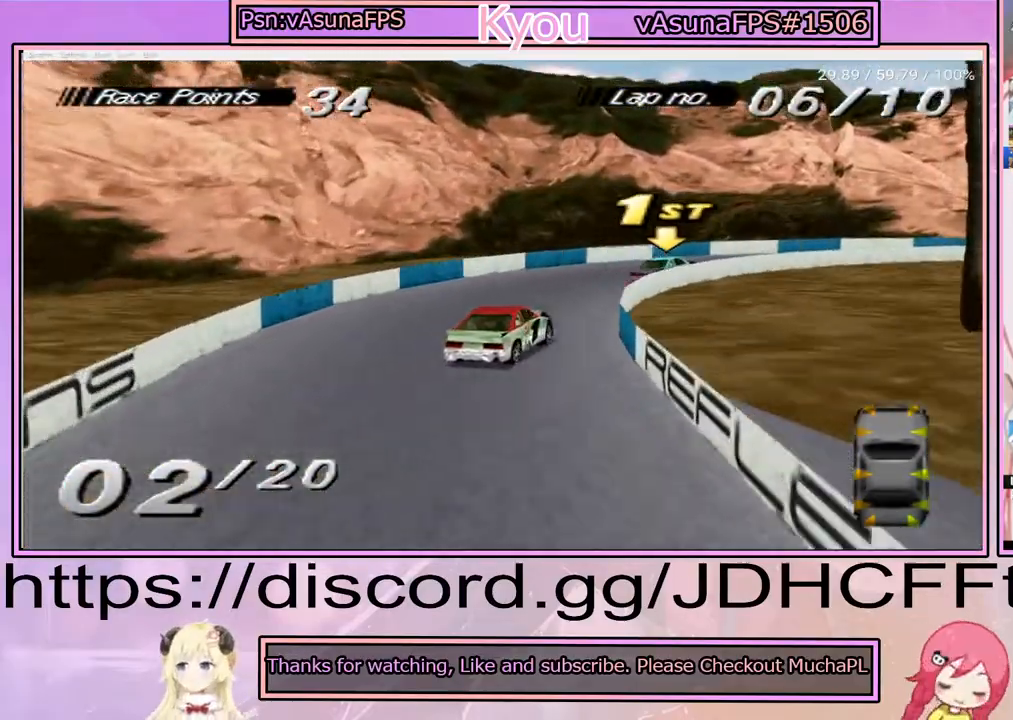
{"buttons": ["DPAD_RIGHT"], "events": []}
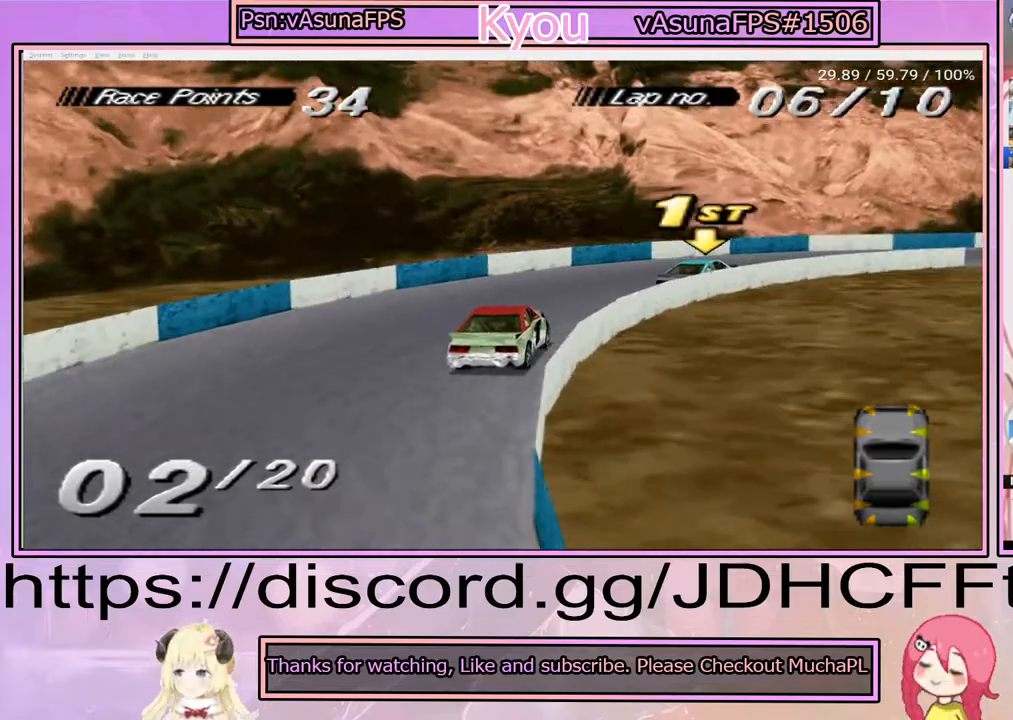
{"buttons": ["CROSS", "DPAD_RIGHT"], "events": [[217, "CROSS", "down"]]}
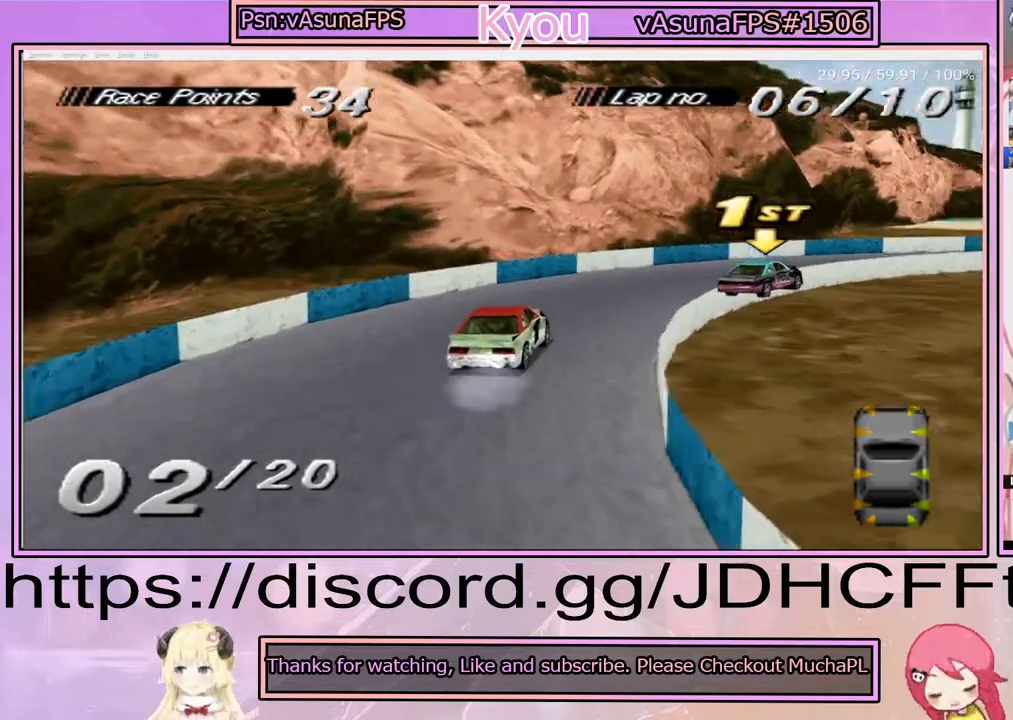
{"buttons": ["CROSS", "DPAD_RIGHT"], "events": []}
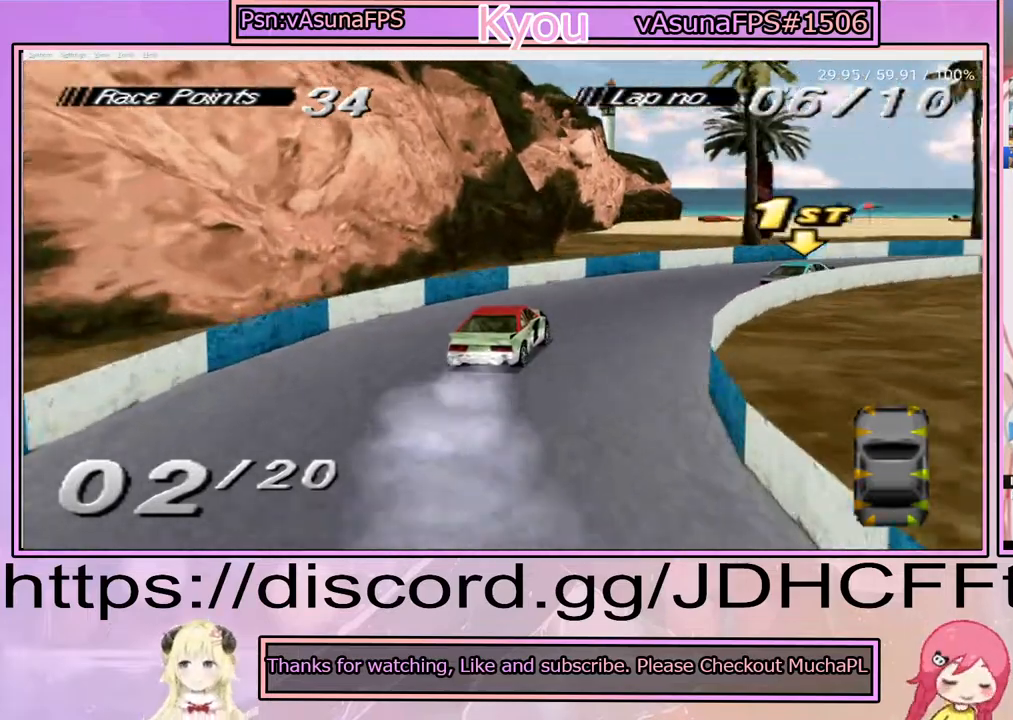
{"buttons": ["CROSS", "DPAD_RIGHT"], "events": []}
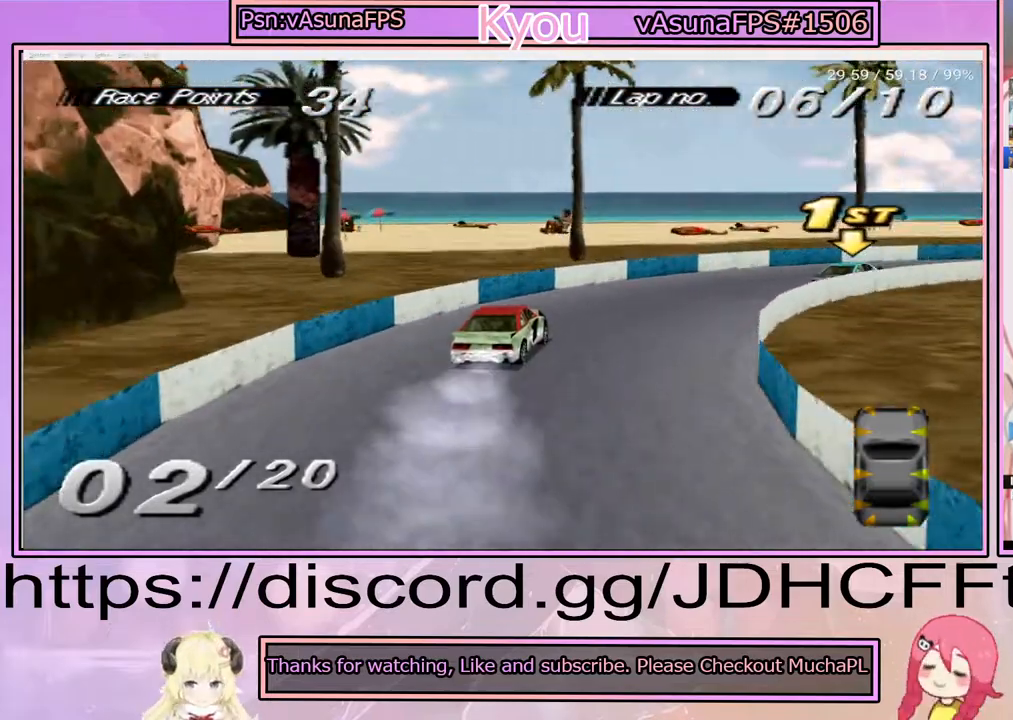
{"buttons": ["CROSS", "DPAD_RIGHT"], "events": []}
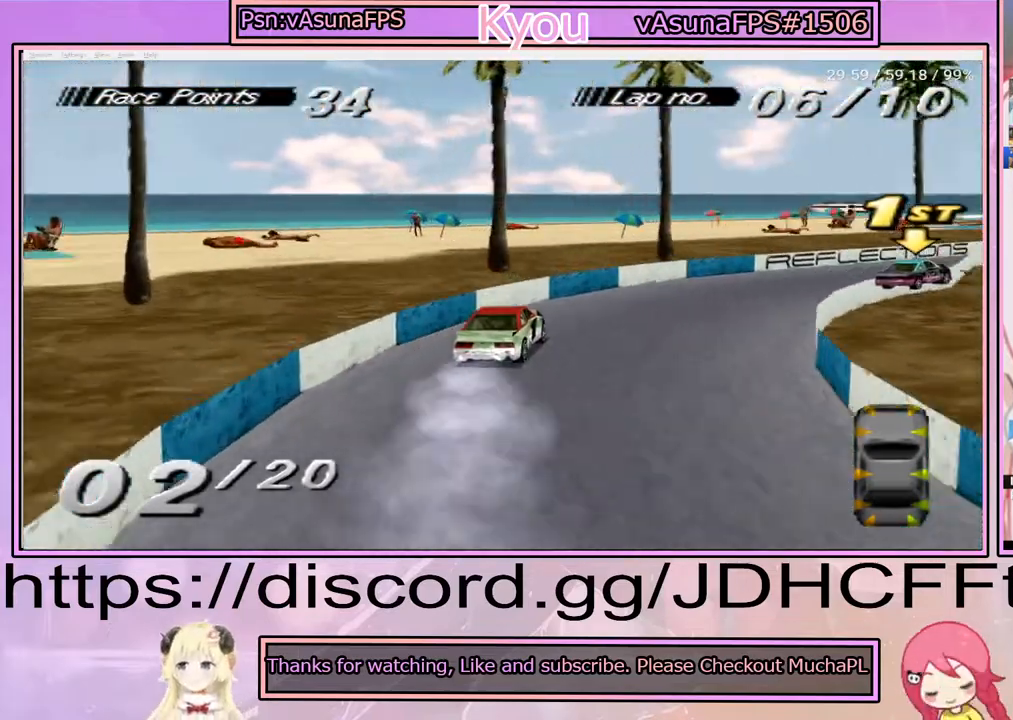
{"buttons": ["CROSS"], "events": [[200, "DPAD_RIGHT", "up"]]}
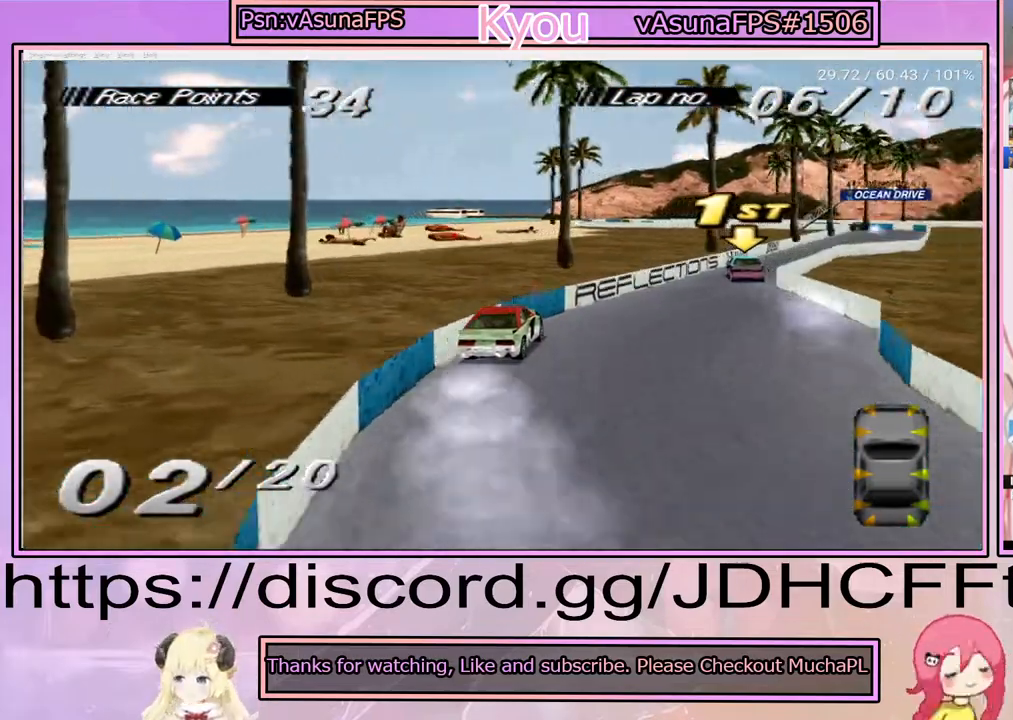
{"buttons": ["CROSS"], "events": []}
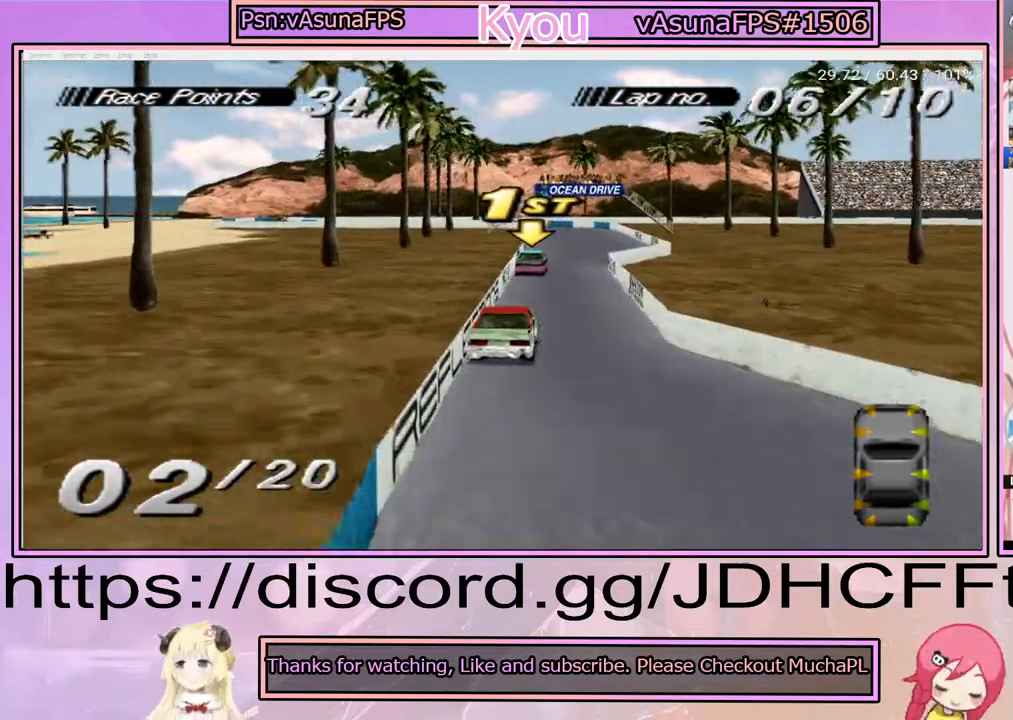
{"buttons": ["CROSS"], "events": []}
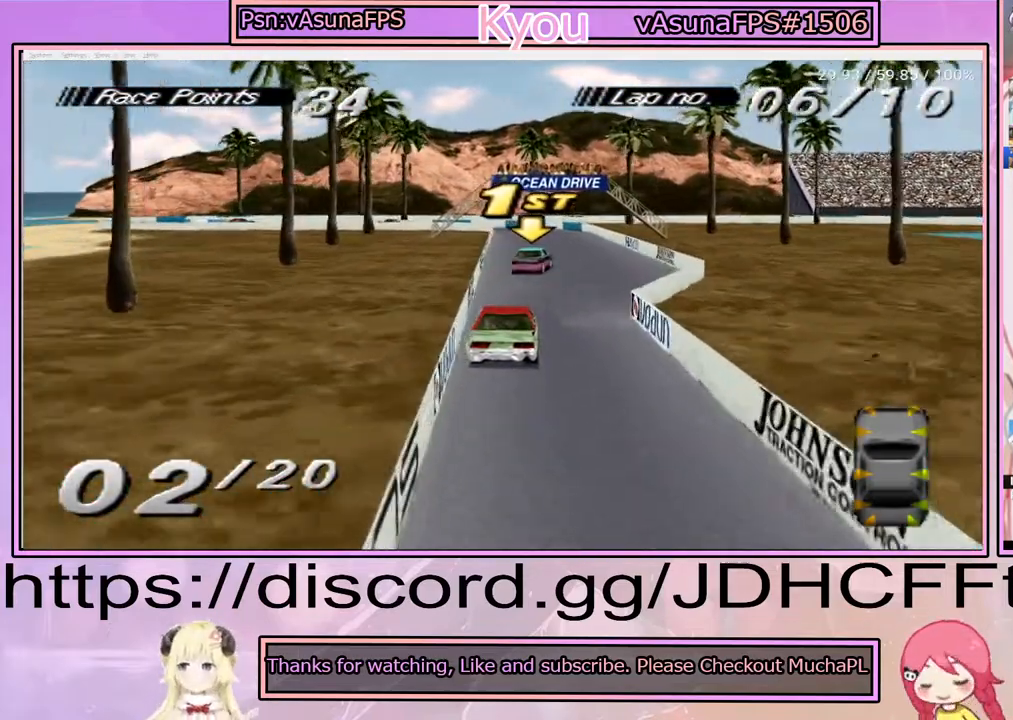
{"buttons": [], "events": [[267, "CROSS", "up"]]}
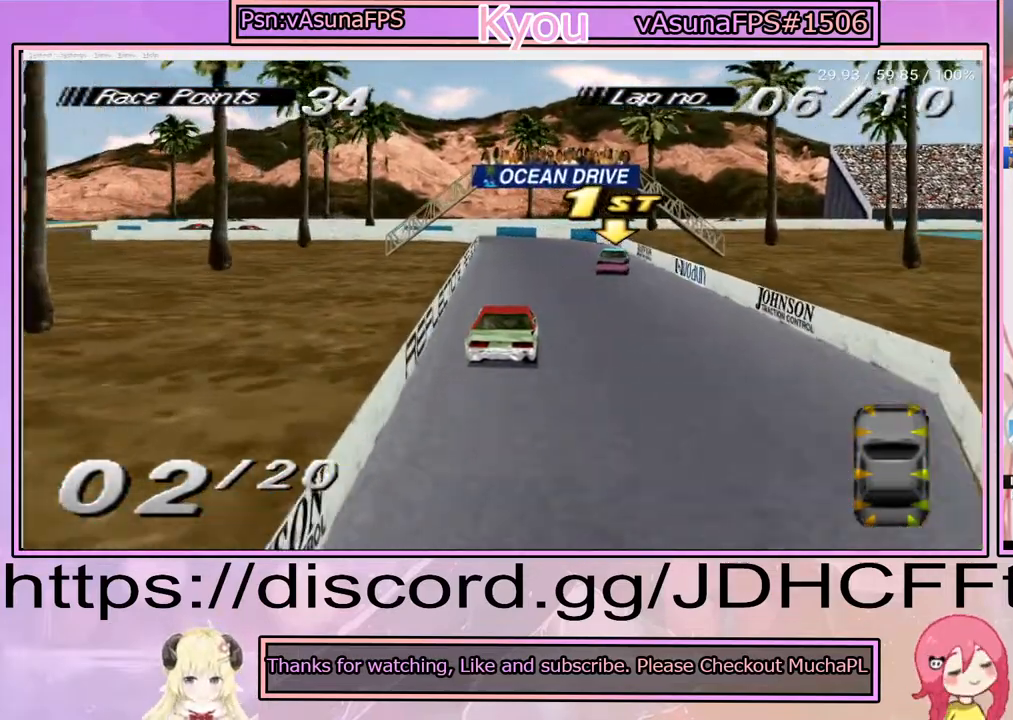
{"buttons": ["CROSS"], "events": [[100, "CROSS", "down"], [367, "DPAD_LEFT", "down"], [483, "DPAD_LEFT", "up"]]}
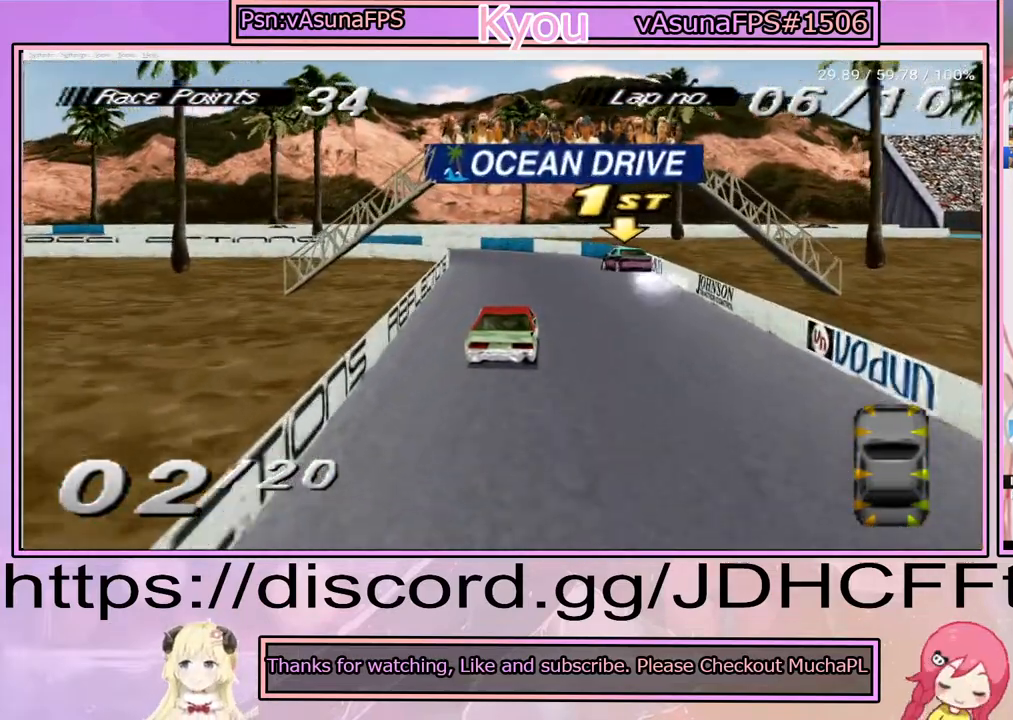
{"buttons": ["DPAD_LEFT"], "events": [[250, "CROSS", "up"], [367, "DPAD_LEFT", "down"]]}
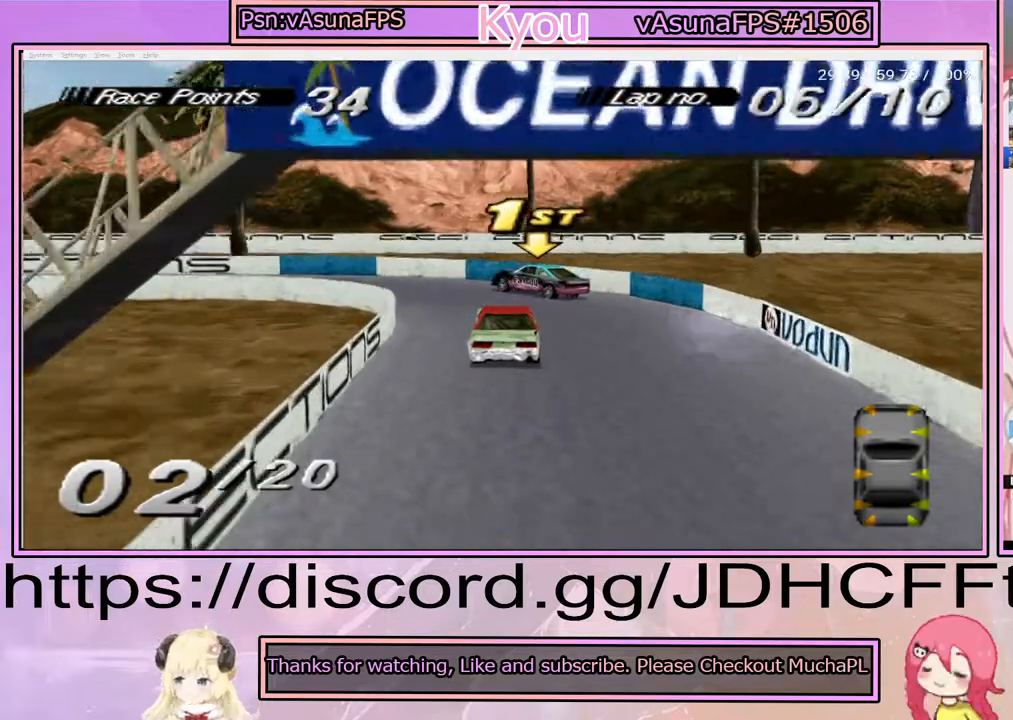
{"buttons": [], "events": [[83, "CROSS", "down"], [250, "CROSS", "up"], [267, "SQUARE", "down"], [433, "SQUARE", "up"], [500, "DPAD_LEFT", "up"]]}
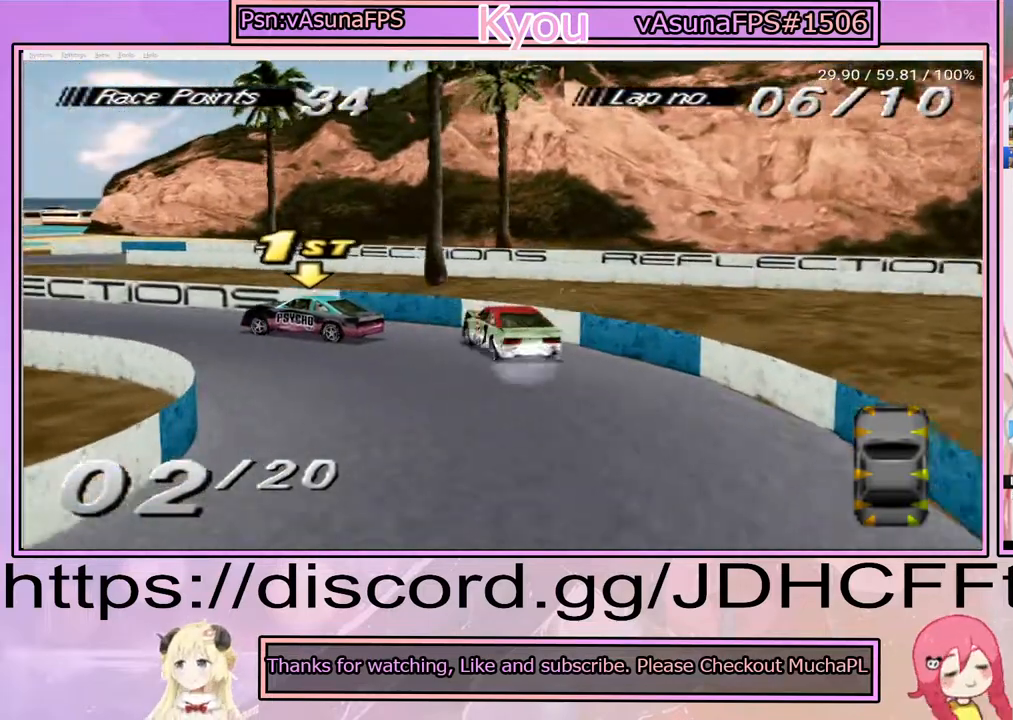
{"buttons": ["CROSS", "DPAD_RIGHT"], "events": [[100, "CROSS", "down"], [483, "DPAD_RIGHT", "down"]]}
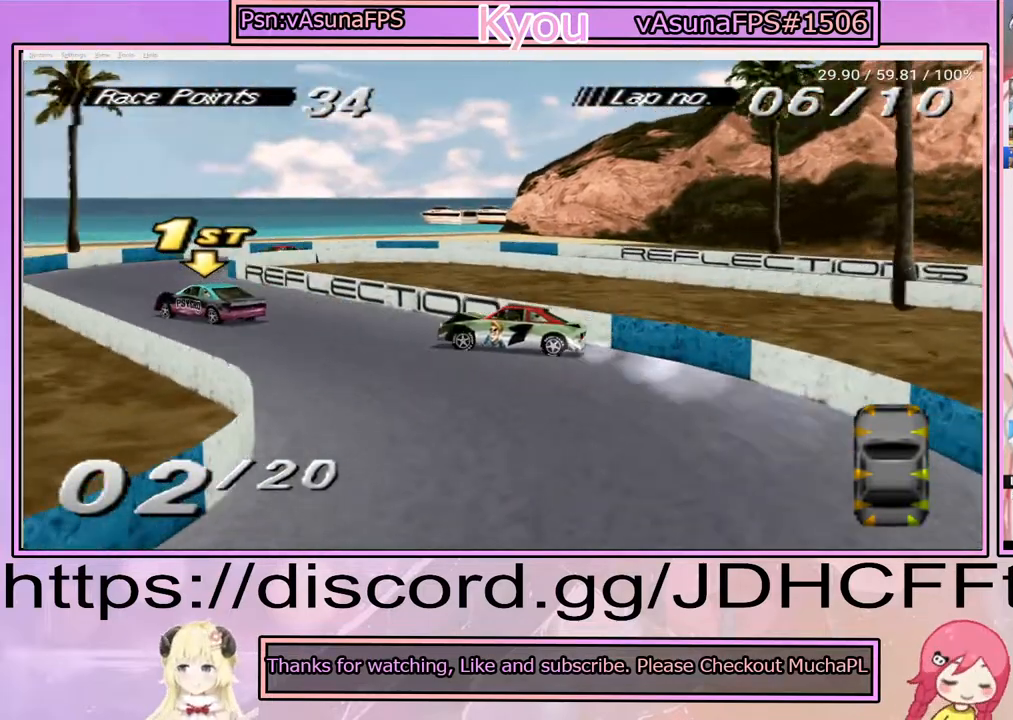
{"buttons": ["CROSS", "DPAD_RIGHT"], "events": []}
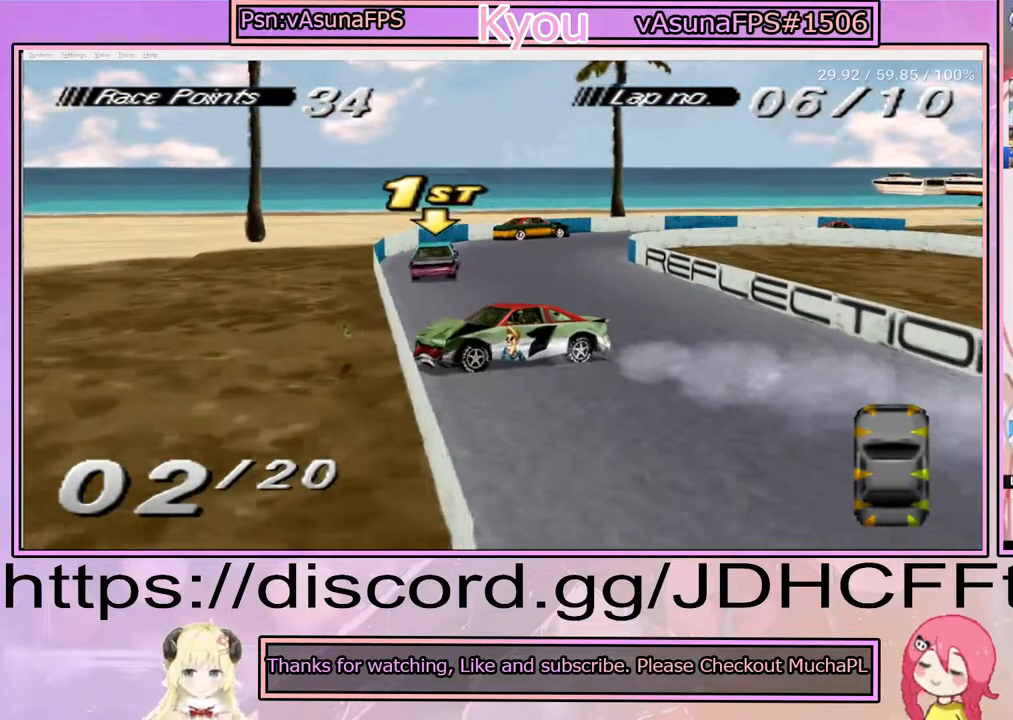
{"buttons": ["SQUARE", "DPAD_RIGHT"], "events": [[50, "CROSS", "up"], [50, "SQUARE", "down"]]}
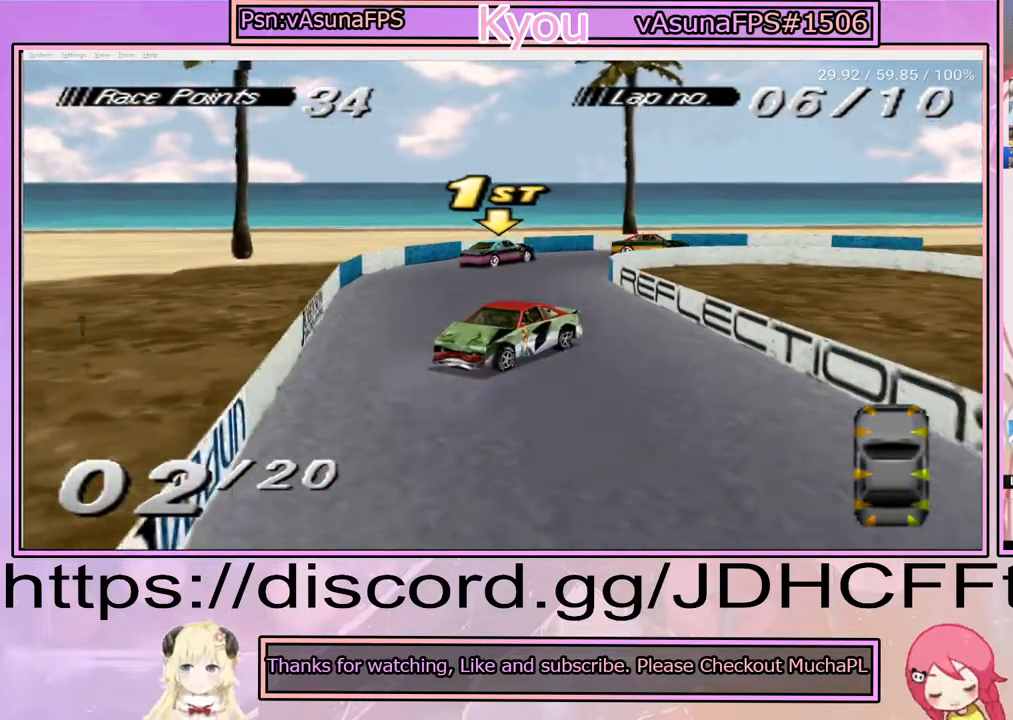
{"buttons": ["SQUARE", "DPAD_RIGHT"], "events": [[283, "DPAD_RIGHT", "up"], [417, "DPAD_RIGHT", "down"]]}
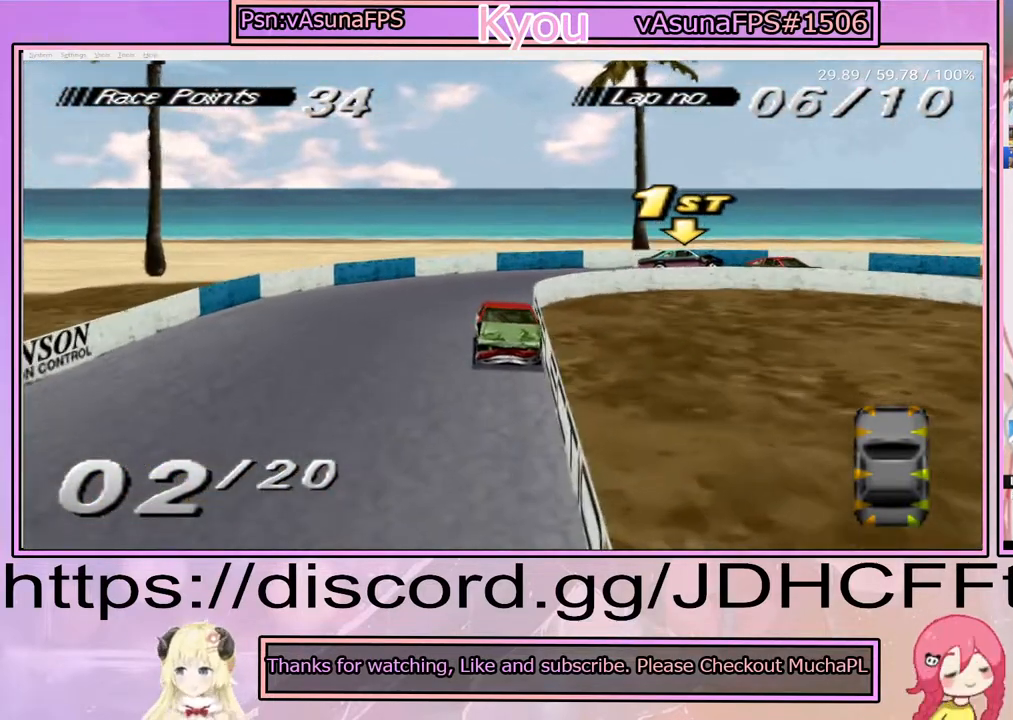
{"buttons": ["CROSS", "DPAD_RIGHT"], "events": [[417, "CROSS", "down"], [433, "SQUARE", "up"]]}
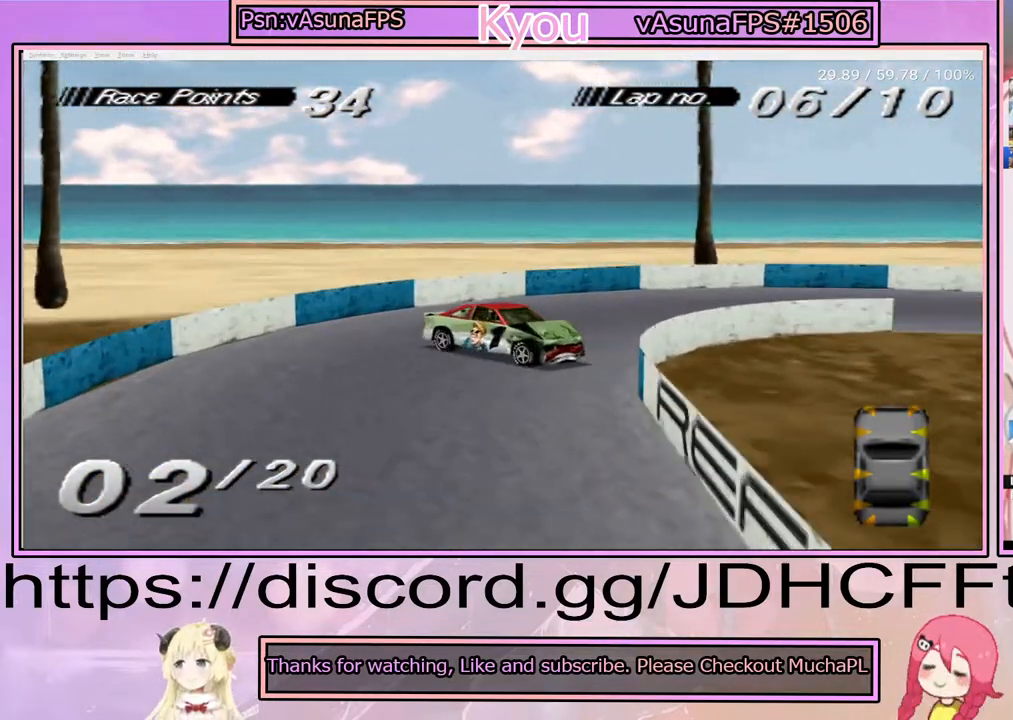
{"buttons": ["CROSS", "DPAD_RIGHT"], "events": [[17, "DPAD_RIGHT", "up"], [183, "DPAD_RIGHT", "down"]]}
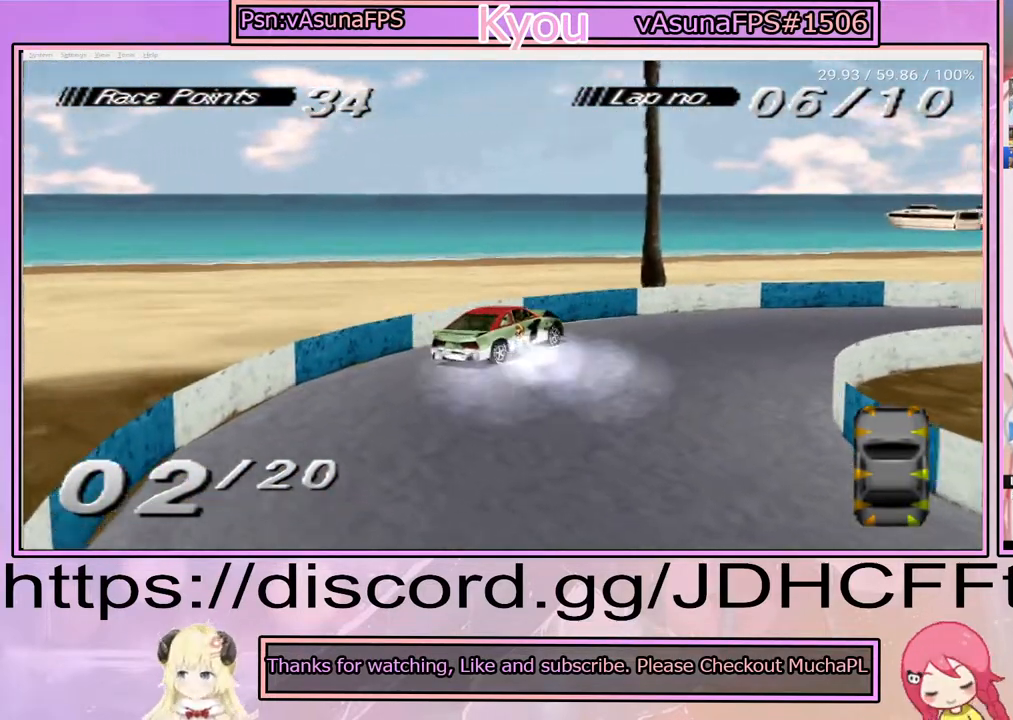
{"buttons": ["CROSS", "DPAD_RIGHT"], "events": []}